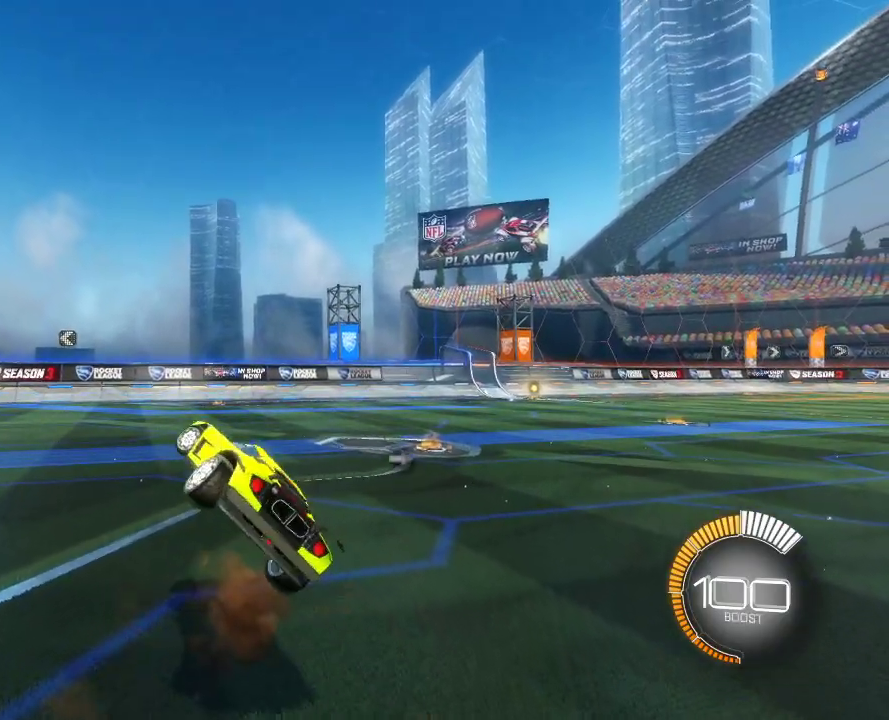
Gameplay with a controller (PlayStation layout); each line is a JSON object with the inputs held at the frame after it (dt_ms = milliseconds from this image to that frame). "events" lists button and stick changes between this image and that frame as [ms after this image, input, new state], when the widget could be followed in between.
{"dt_ms": 700, "buttons": ["R1"], "left_stick": "left", "right_stick": "center"}
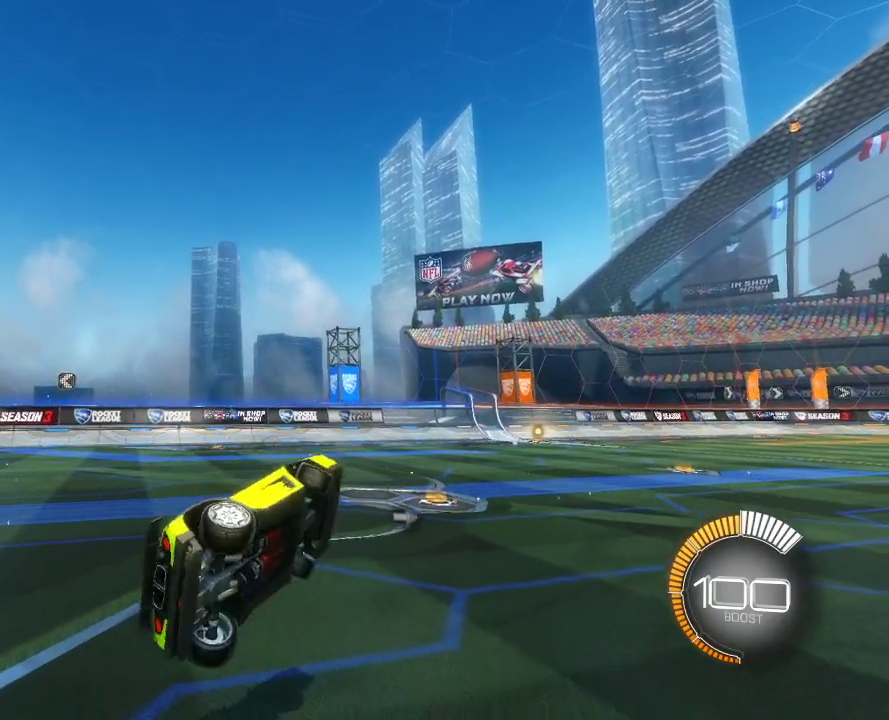
{"dt_ms": 700, "buttons": ["R1"], "left_stick": "left", "right_stick": "center", "events": [[383, "CROSS", "down"], [550, "CROSS", "up"]]}
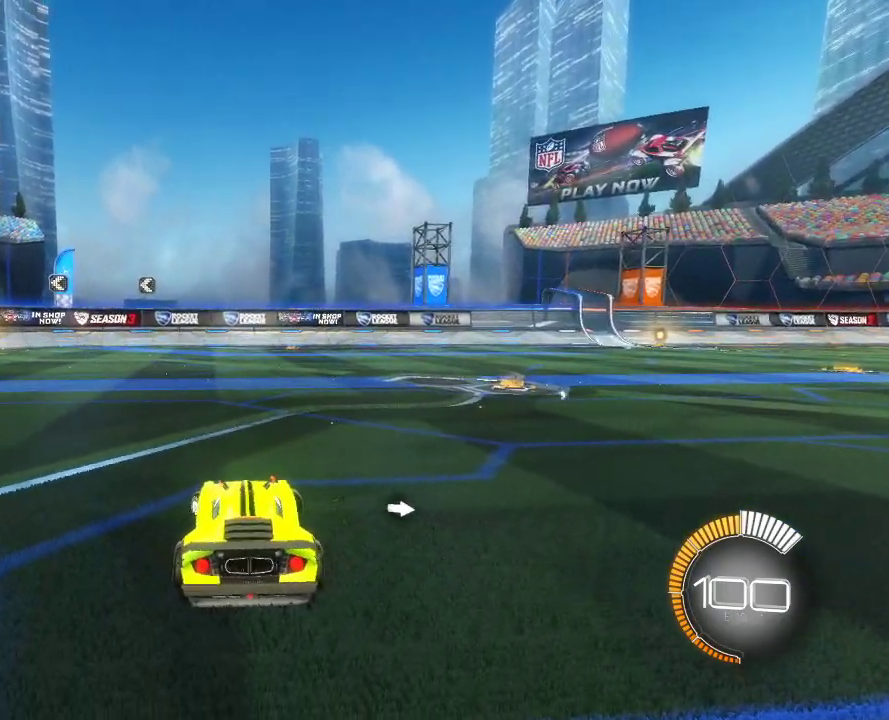
{"dt_ms": 300, "buttons": ["R1"], "left_stick": "left", "right_stick": "center", "events": [[33, "CROSS", "down"], [133, "CROSS", "up"]]}
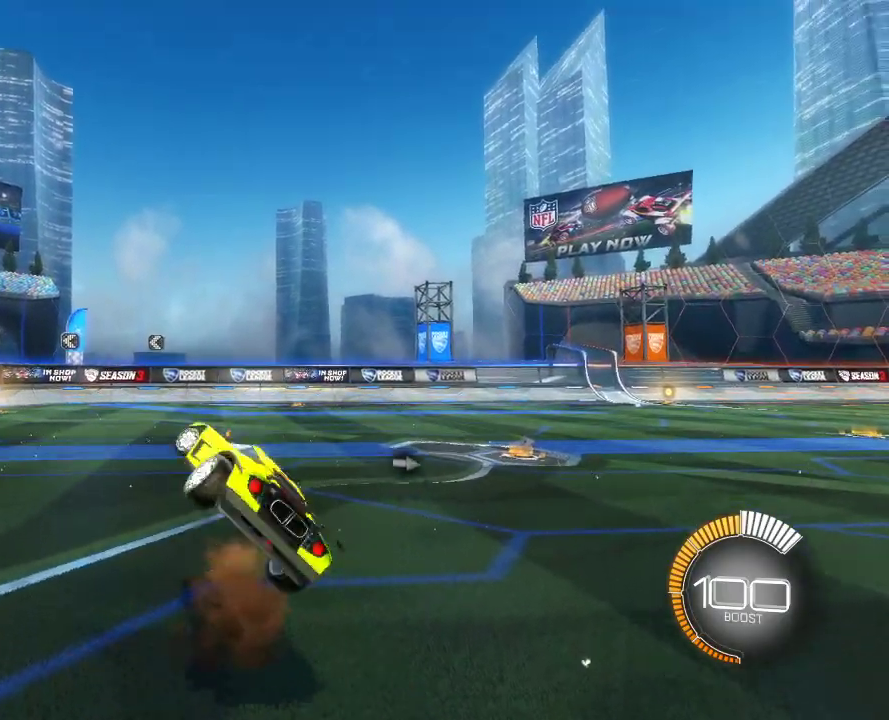
{"dt_ms": 400, "buttons": ["R1"], "left_stick": "left", "right_stick": "center", "events": []}
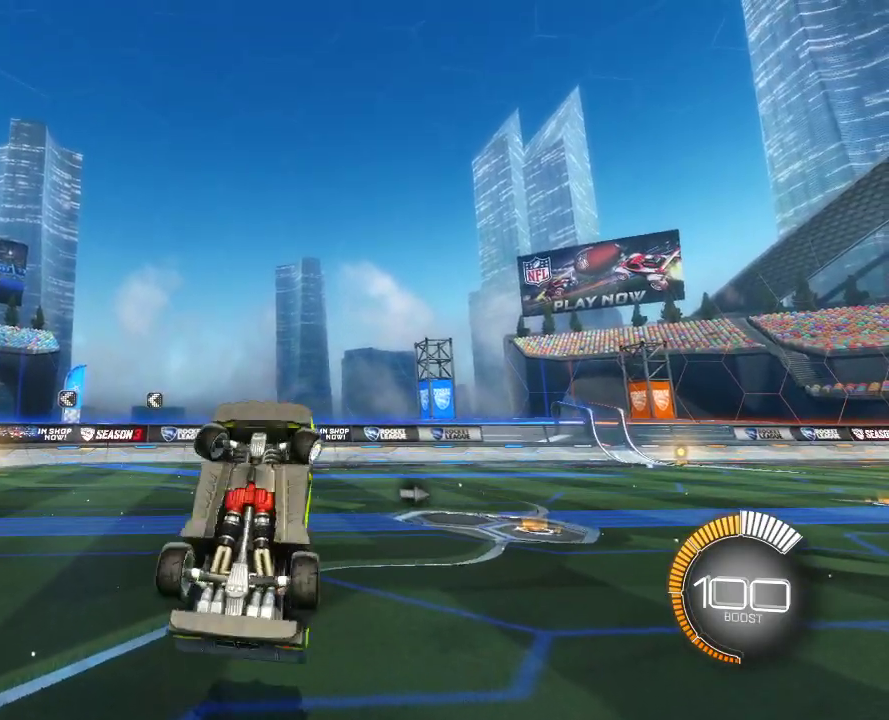
{"dt_ms": 700, "buttons": ["R1"], "left_stick": "left", "right_stick": "center", "events": []}
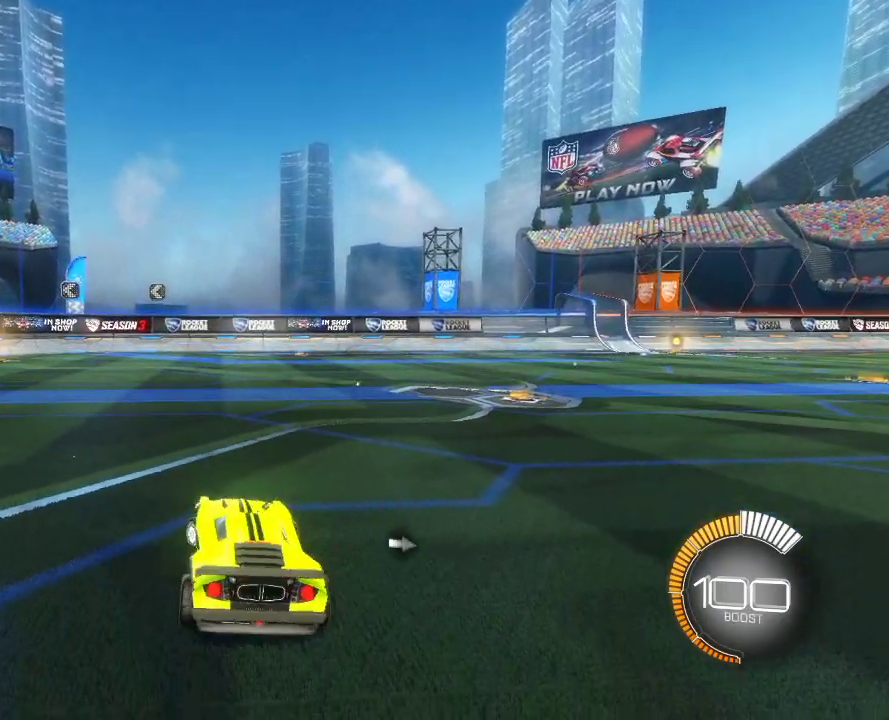
{"dt_ms": 400, "buttons": ["R1"], "left_stick": "left", "right_stick": "center", "events": [[83, "CROSS", "down"], [217, "CROSS", "up"]]}
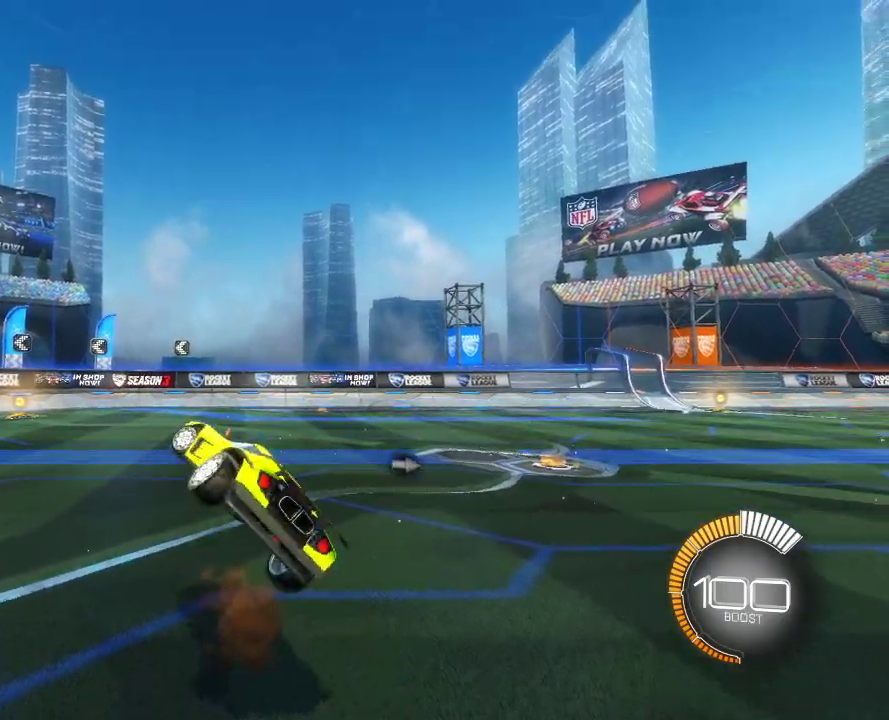
{"dt_ms": 400, "buttons": ["R1"], "left_stick": "left", "right_stick": "center", "events": []}
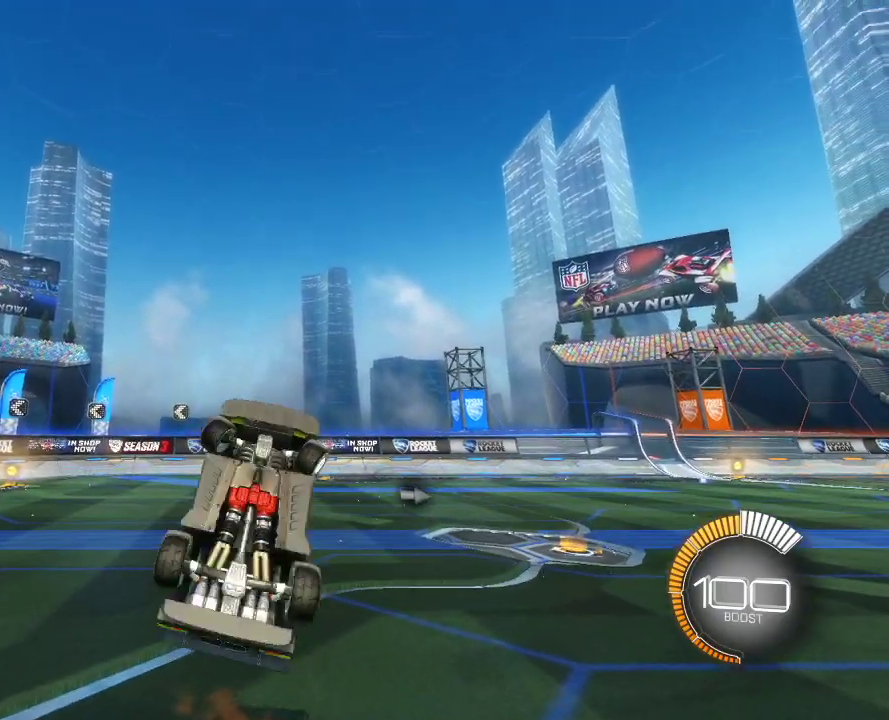
{"dt_ms": 700, "buttons": [], "left_stick": "left", "right_stick": "center", "events": [[667, "R1", "up"]]}
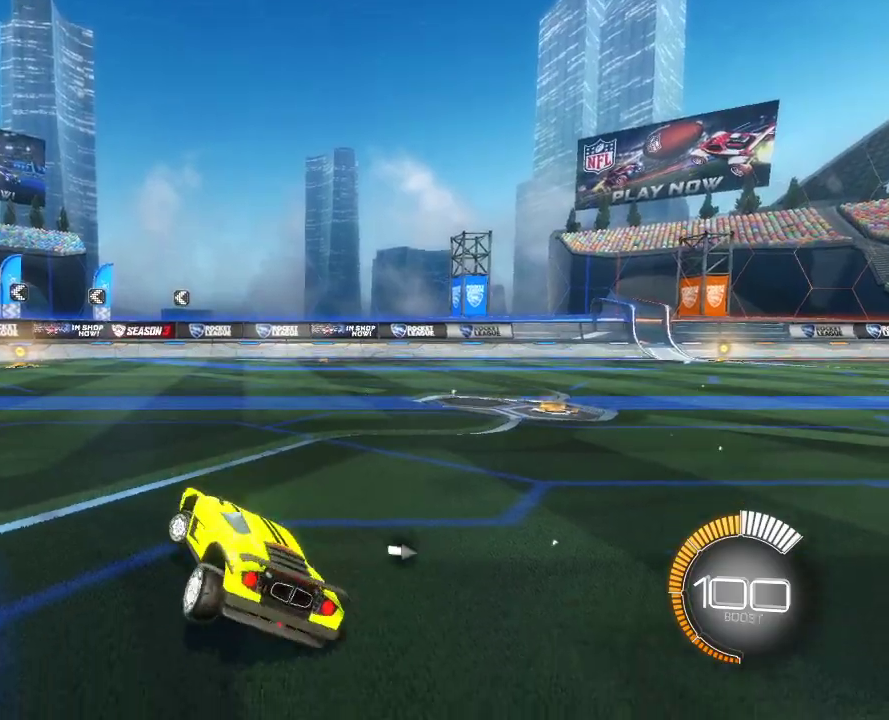
{"dt_ms": 400, "buttons": ["R2"], "left_stick": "up-right", "right_stick": "center", "events": [[50, "L1", "down"], [133, "left_stick", "up-left"], [200, "L1", "up"], [200, "left_stick", "up-right"], [250, "R2", "down"]]}
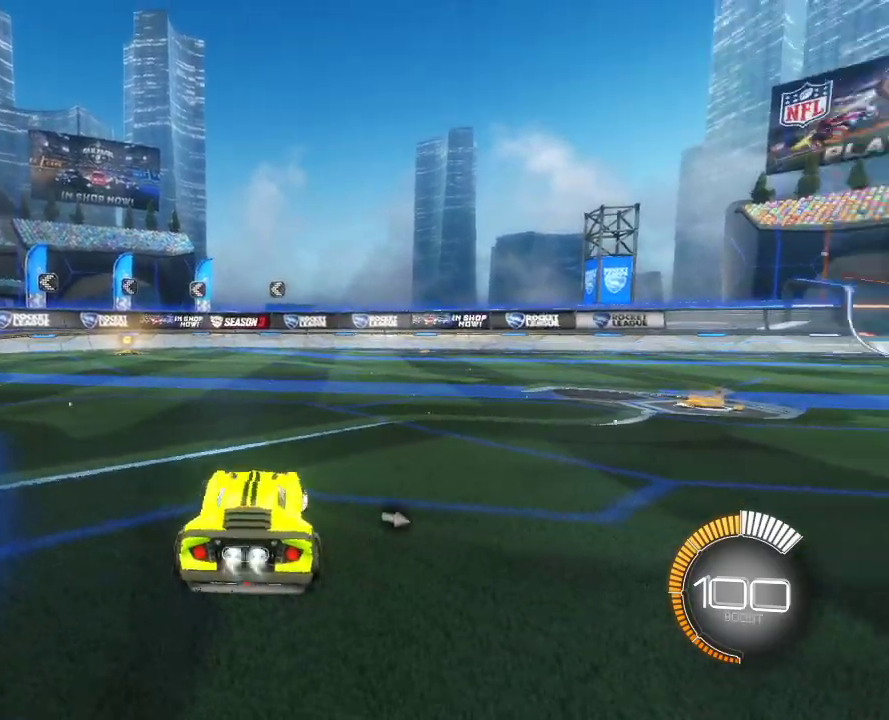
{"dt_ms": 300, "buttons": ["R2"], "left_stick": "right", "right_stick": "center", "events": [[17, "CIRCLE", "down"], [100, "left_stick", "right"], [200, "CIRCLE", "up"]]}
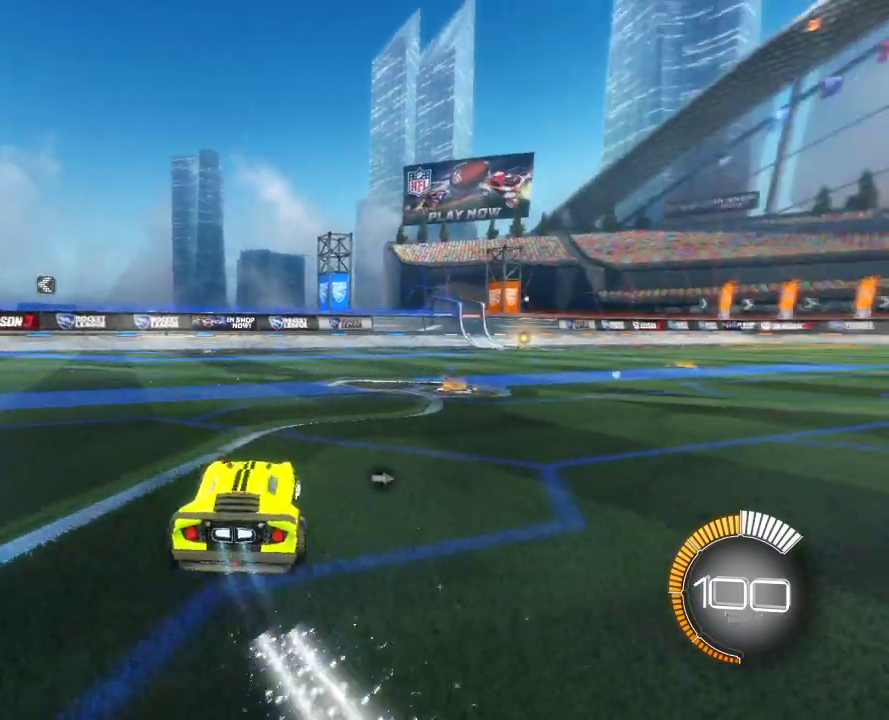
{"dt_ms": 700, "buttons": ["SQUARE", "R2"], "left_stick": "right", "right_stick": "center", "events": [[17, "SQUARE", "down"]]}
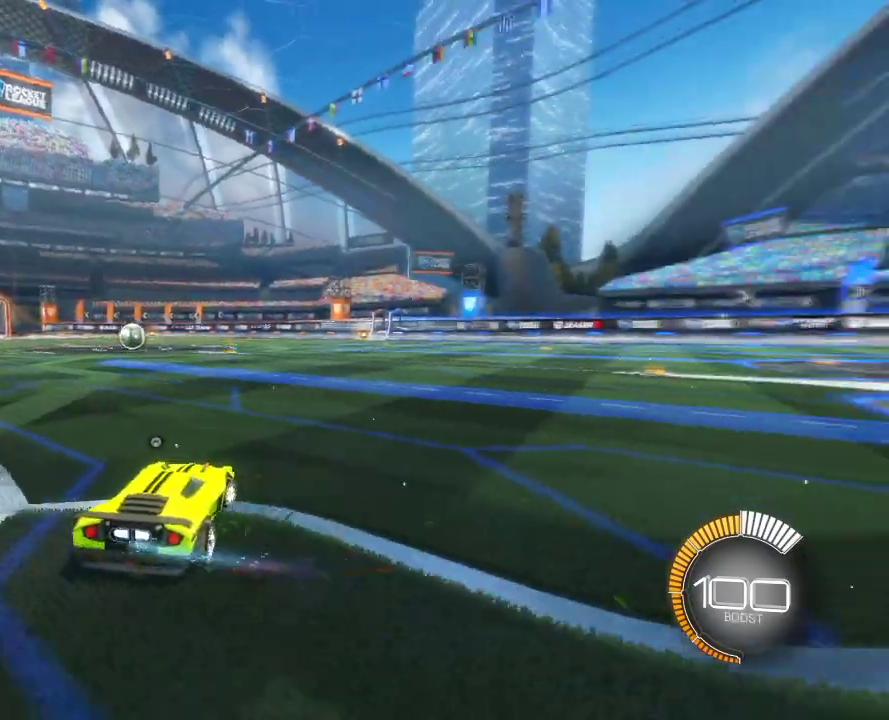
{"dt_ms": 700, "buttons": ["SQUARE", "L2"], "left_stick": "left", "right_stick": "center", "events": [[433, "L2", "down"], [467, "R2", "up"], [467, "left_stick", "left"]]}
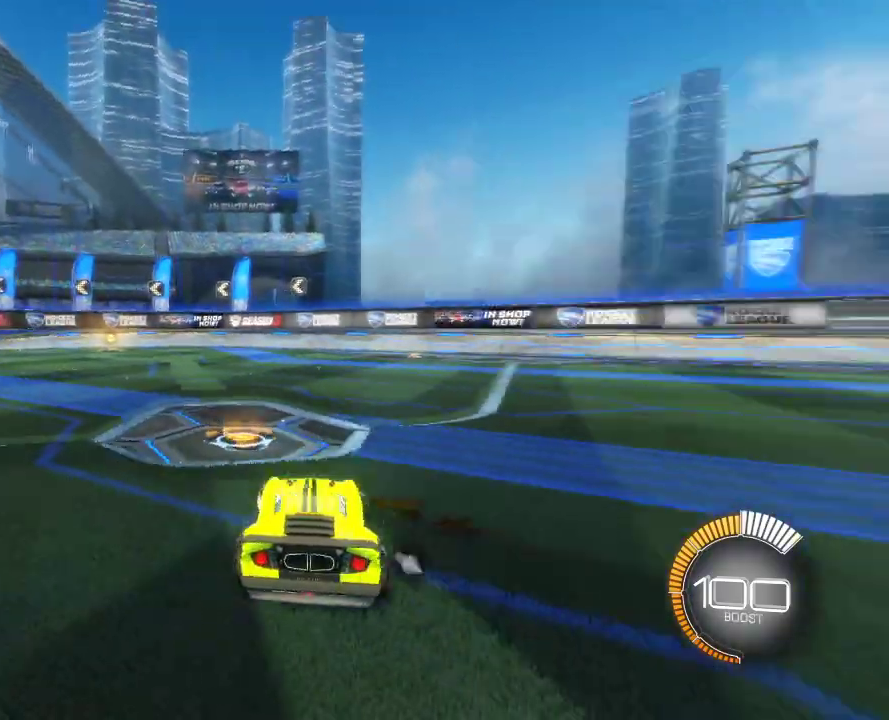
{"dt_ms": 300, "buttons": ["SQUARE", "L2"], "left_stick": "left", "right_stick": "center", "events": []}
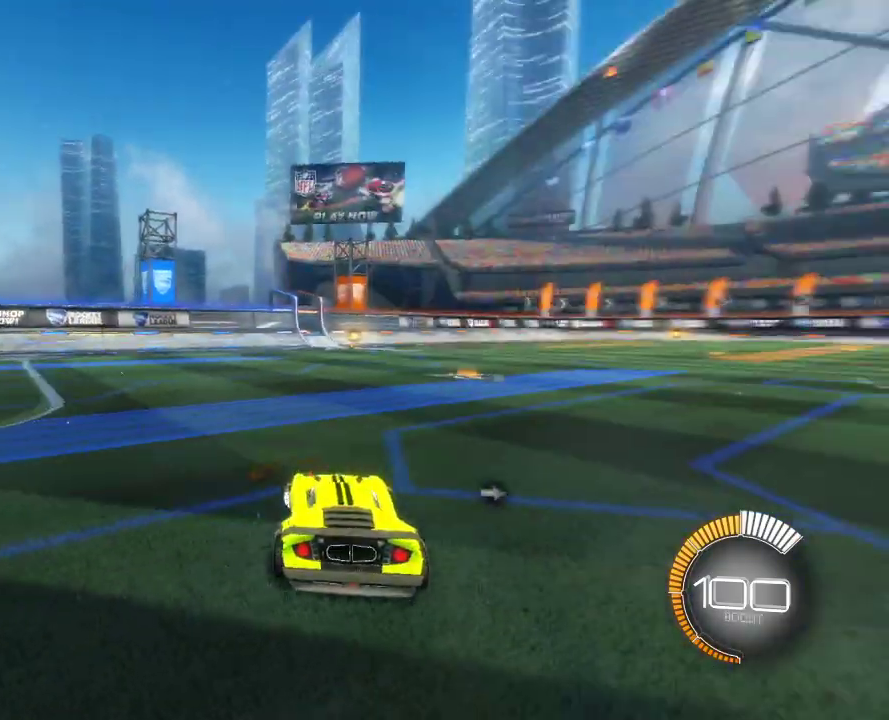
{"dt_ms": 400, "buttons": [], "left_stick": "right", "right_stick": "center", "events": [[17, "L2", "up"], [33, "R2", "down"], [50, "left_stick", "center"], [183, "SQUARE", "up"], [217, "R2", "up"], [283, "left_stick", "right"]]}
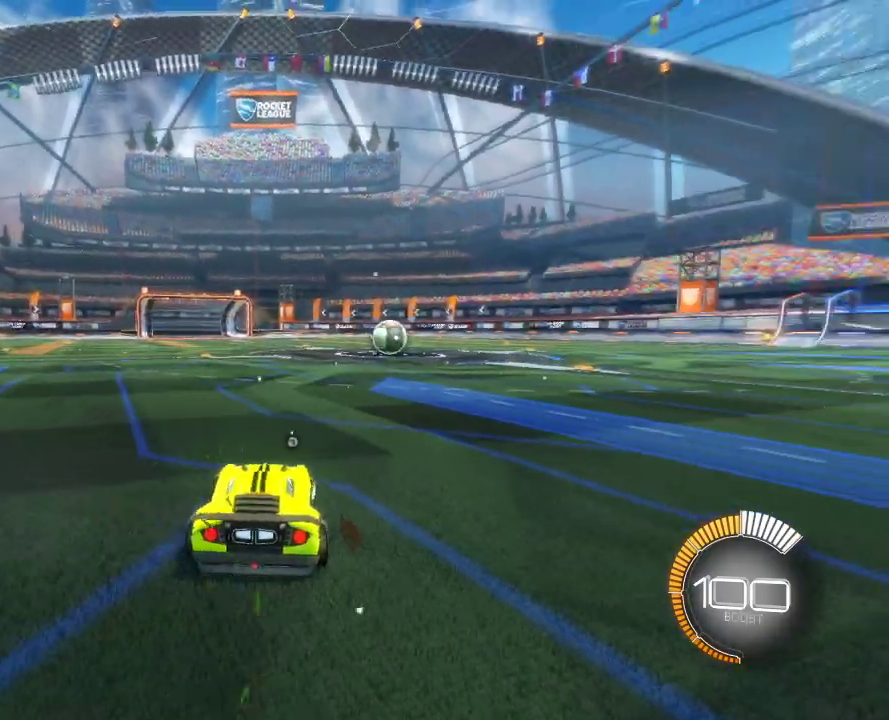
{"dt_ms": 600, "buttons": [], "left_stick": "center", "right_stick": "center", "events": [[50, "left_stick", "center"], [400, "R2", "down"], [417, "left_stick", "right"], [550, "R2", "up"], [550, "left_stick", "center"]]}
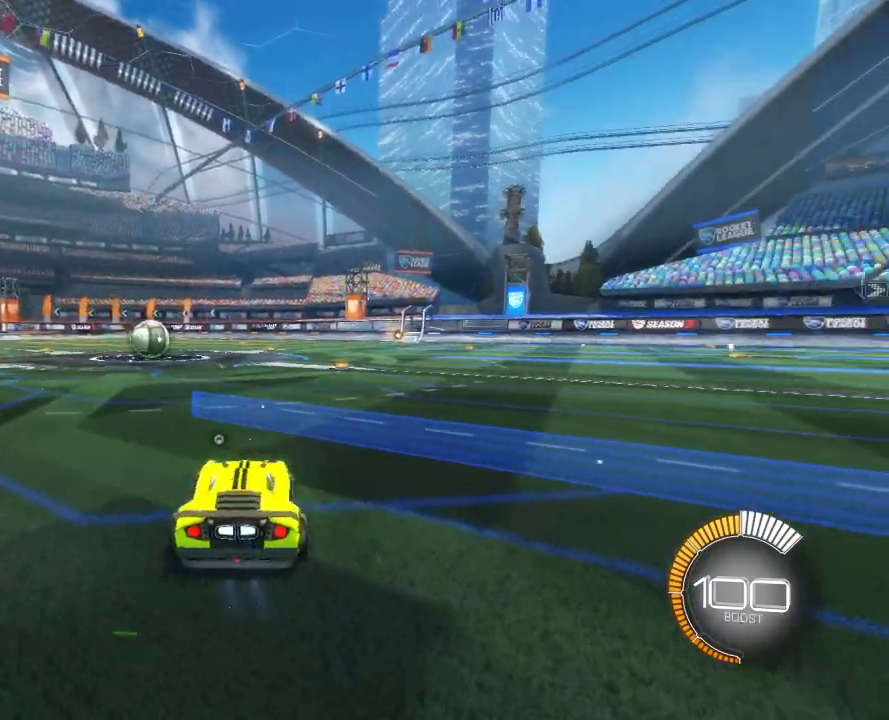
{"dt_ms": 500, "buttons": [], "left_stick": "center", "right_stick": "center", "events": []}
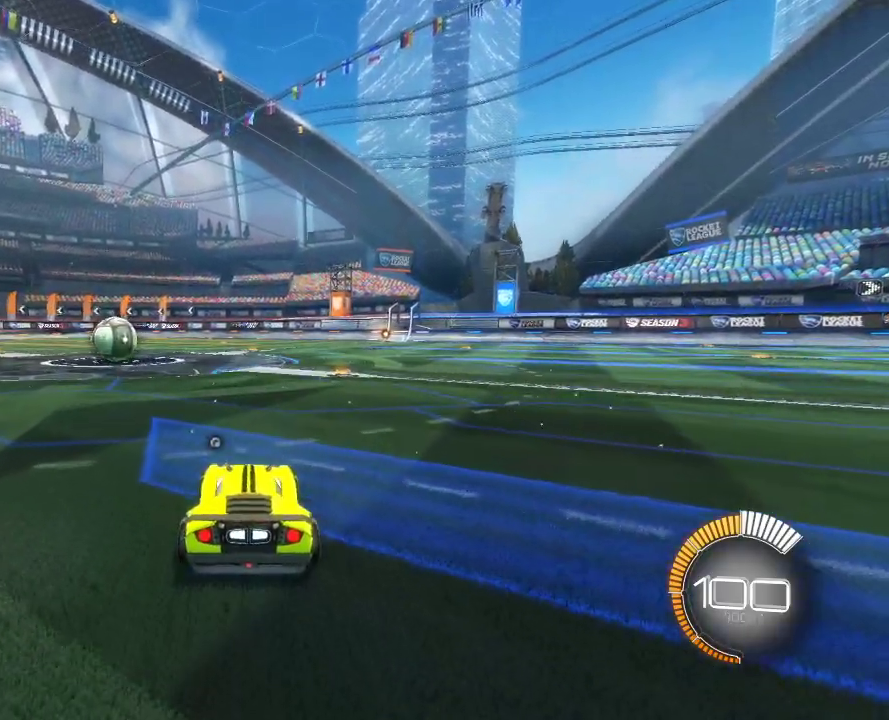
{"dt_ms": 500, "buttons": [], "left_stick": "center", "right_stick": "center", "events": []}
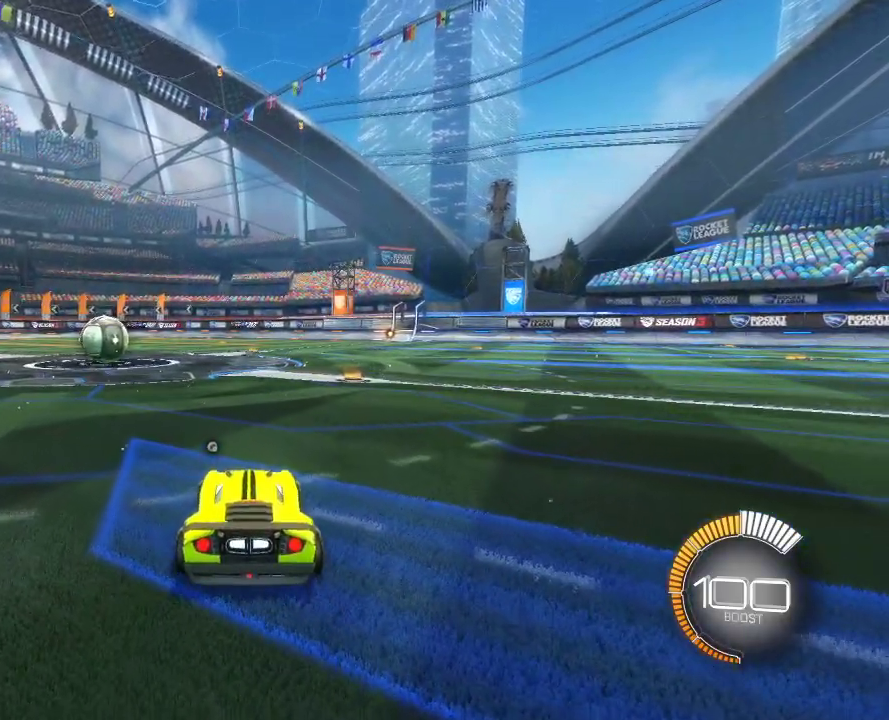
{"dt_ms": 500, "buttons": ["R1"], "left_stick": "center", "right_stick": "center", "events": [[433, "R1", "down"]]}
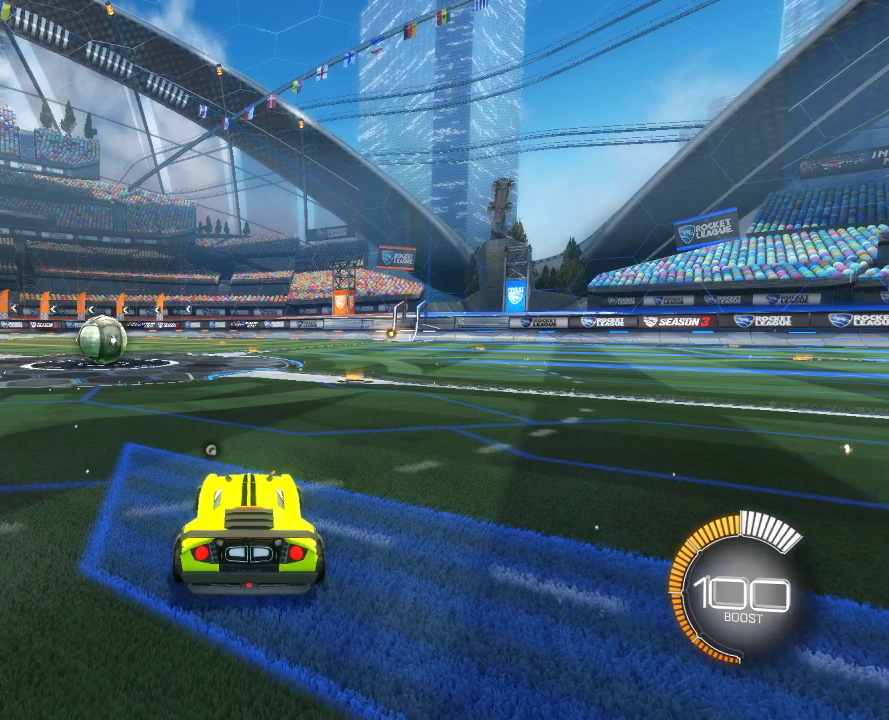
{"dt_ms": 500, "buttons": ["R1"], "left_stick": "center", "right_stick": "center", "events": []}
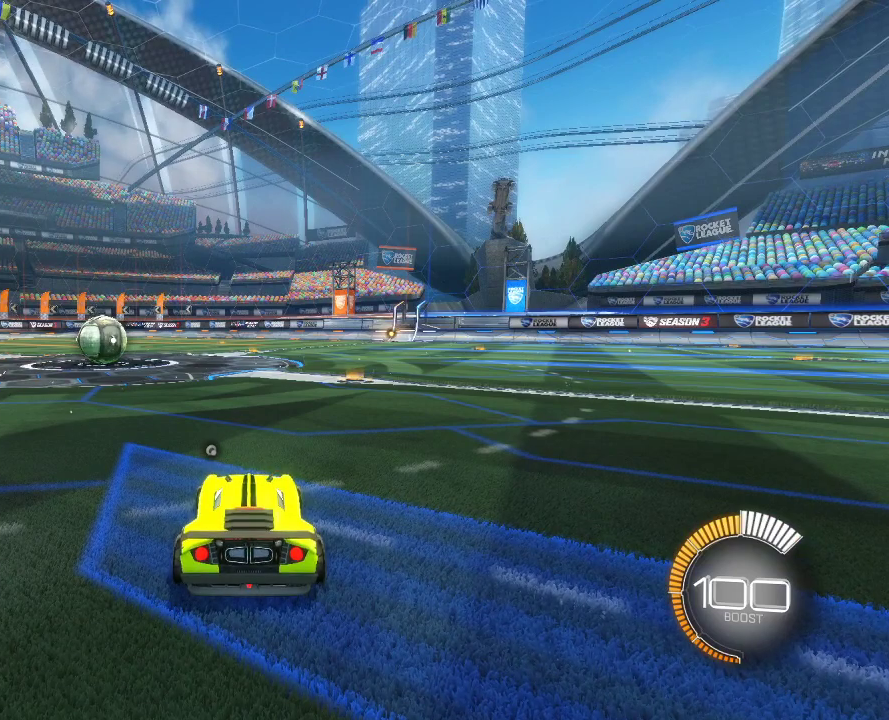
{"dt_ms": 500, "buttons": [], "left_stick": "center", "right_stick": "center", "events": [[500, "R1", "up"]]}
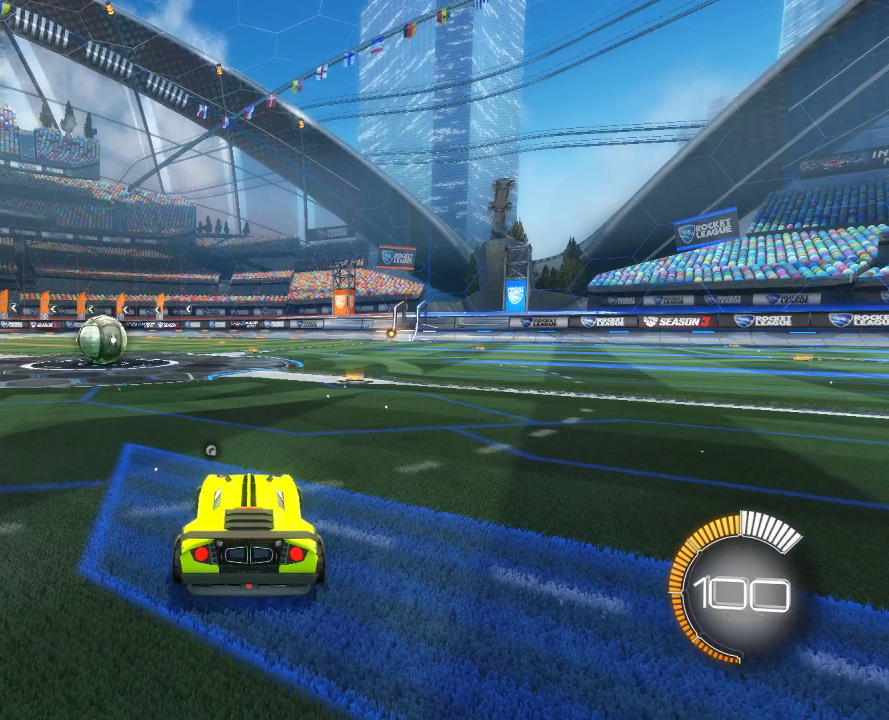
{"dt_ms": 300, "buttons": [], "left_stick": "center", "right_stick": "center", "events": []}
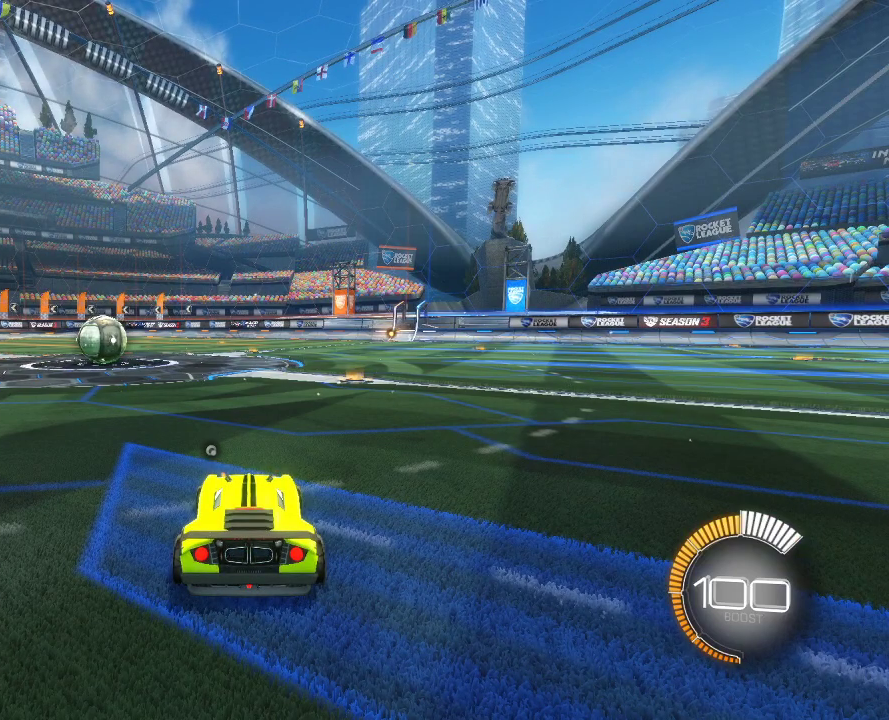
{"dt_ms": 700, "buttons": [], "left_stick": "center", "right_stick": "center", "events": []}
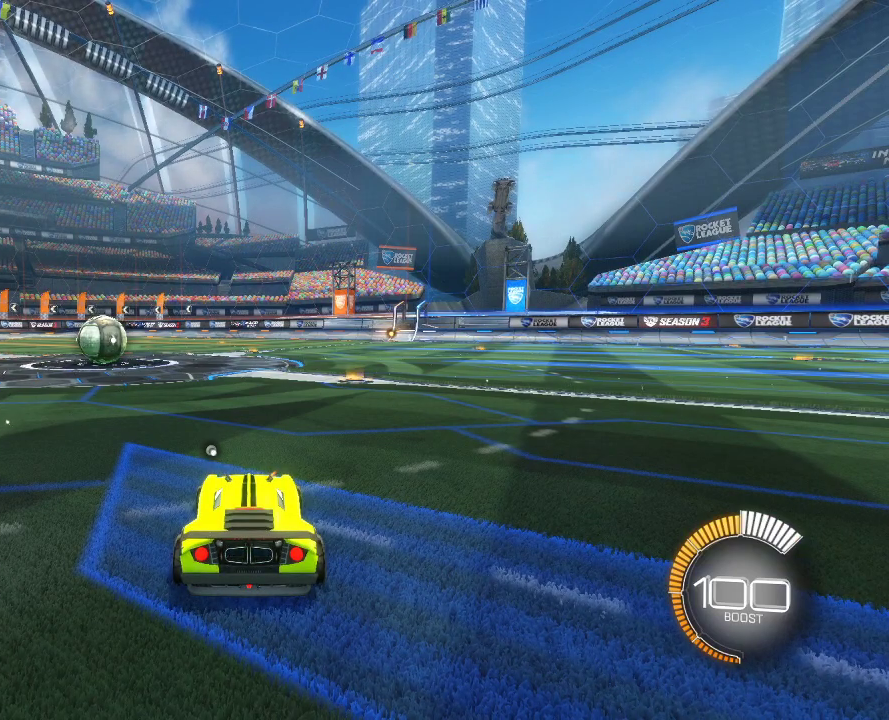
{"dt_ms": 500, "buttons": [], "left_stick": "center", "right_stick": "center", "events": []}
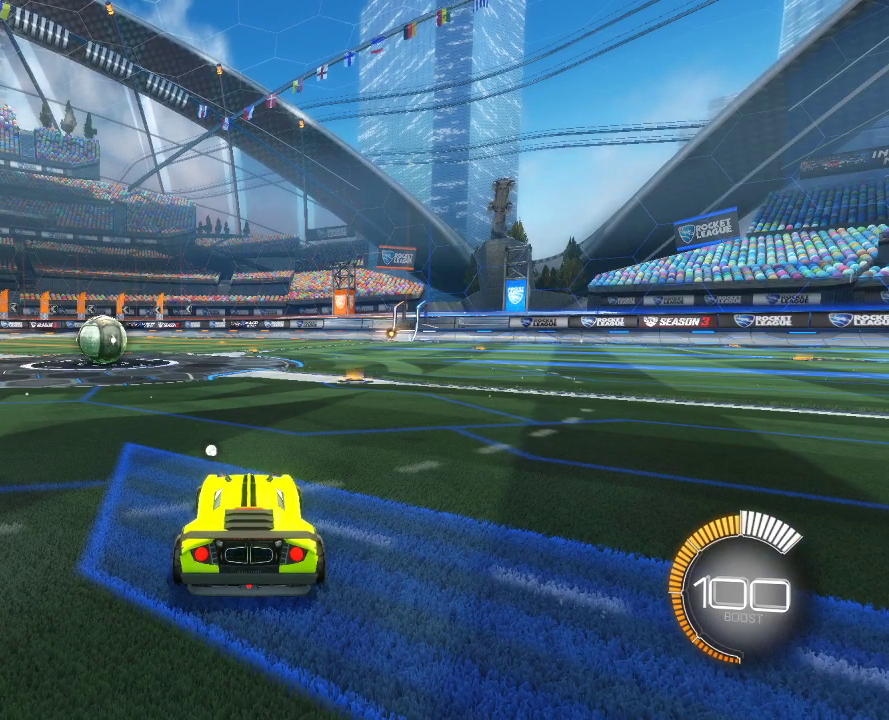
{"dt_ms": 500, "buttons": ["R1"], "left_stick": "center", "right_stick": "center", "events": [[217, "R1", "down"]]}
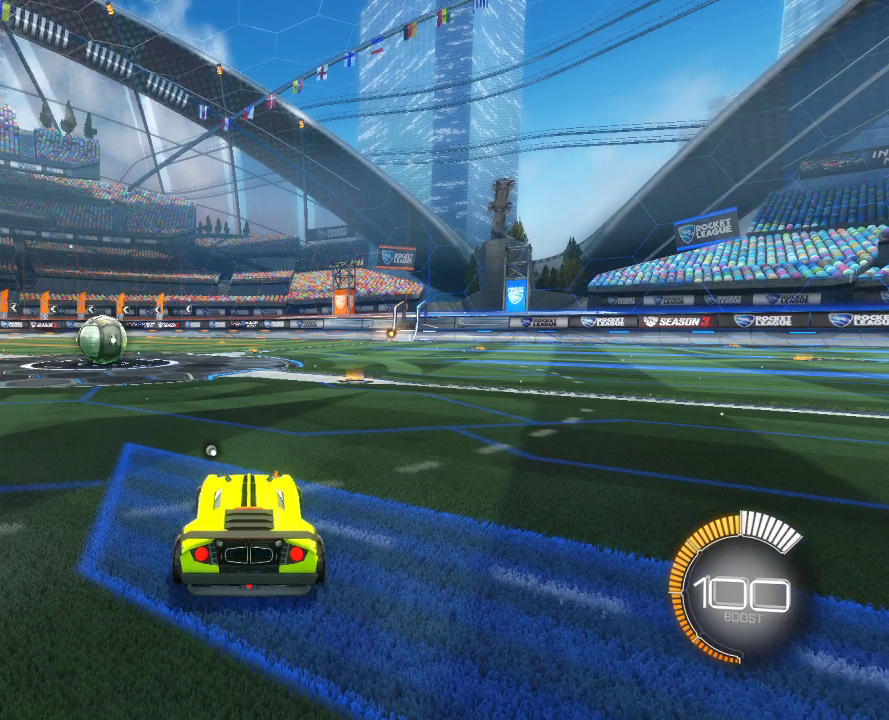
{"dt_ms": 500, "buttons": ["R1"], "left_stick": "center", "right_stick": "center", "events": []}
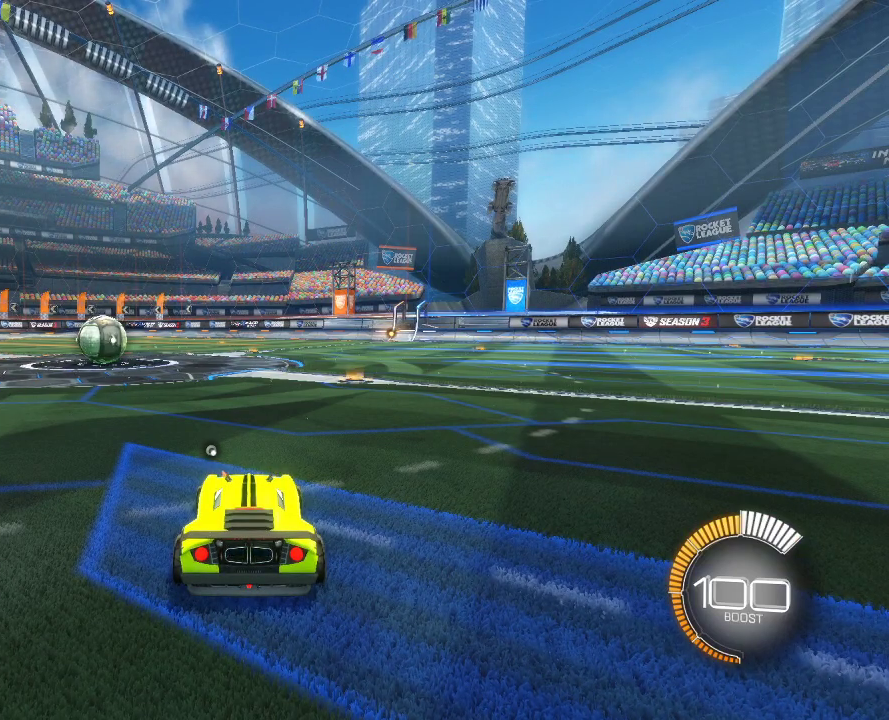
{"dt_ms": 500, "buttons": ["R1"], "left_stick": "center", "right_stick": "center", "events": []}
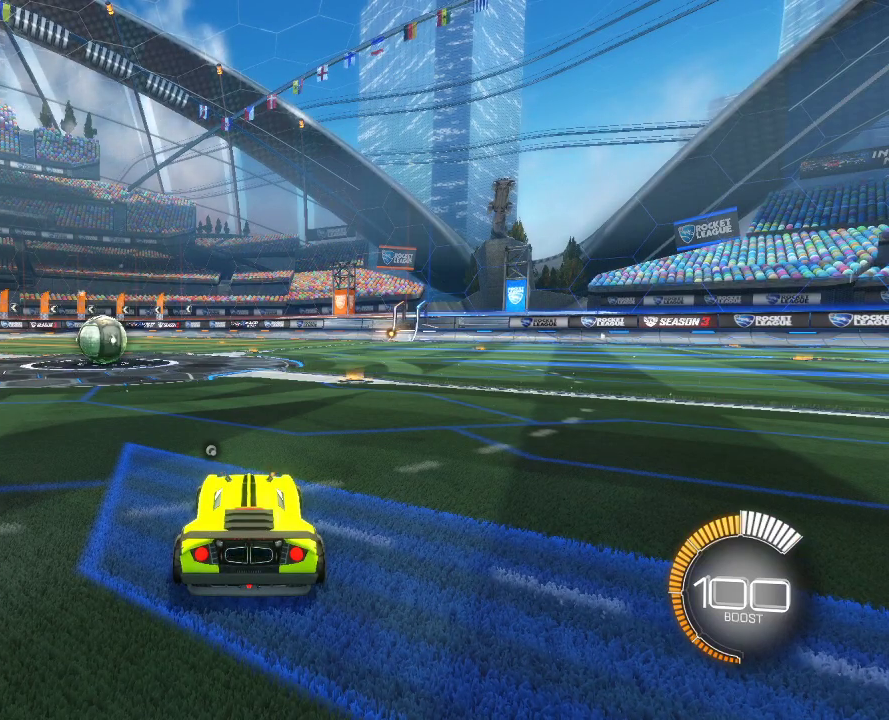
{"dt_ms": 500, "buttons": ["R1"], "left_stick": "left", "right_stick": "center", "events": [[300, "left_stick", "left"]]}
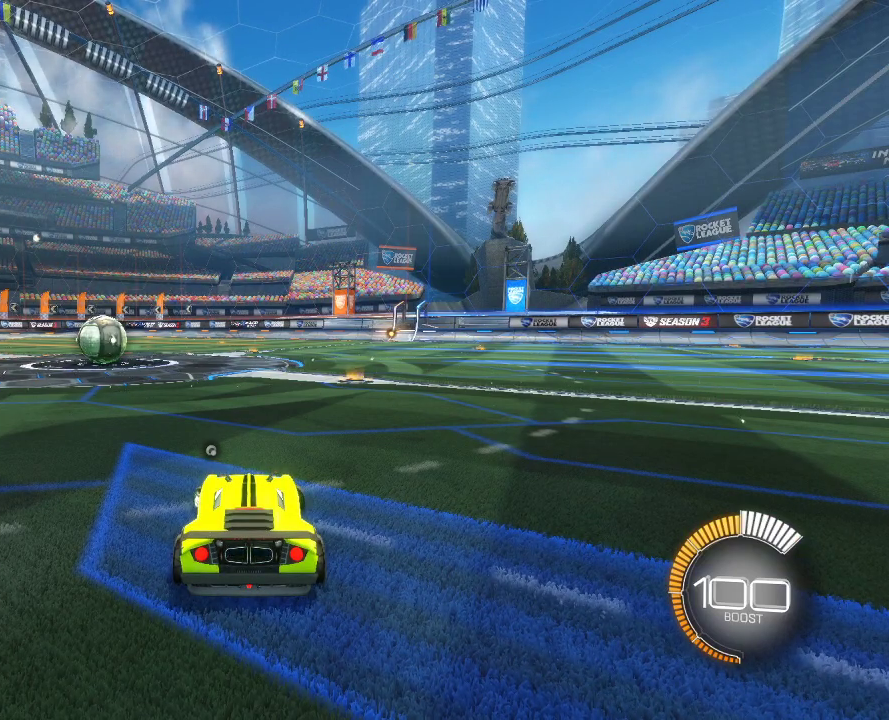
{"dt_ms": 500, "buttons": ["R1"], "left_stick": "left", "right_stick": "center", "events": []}
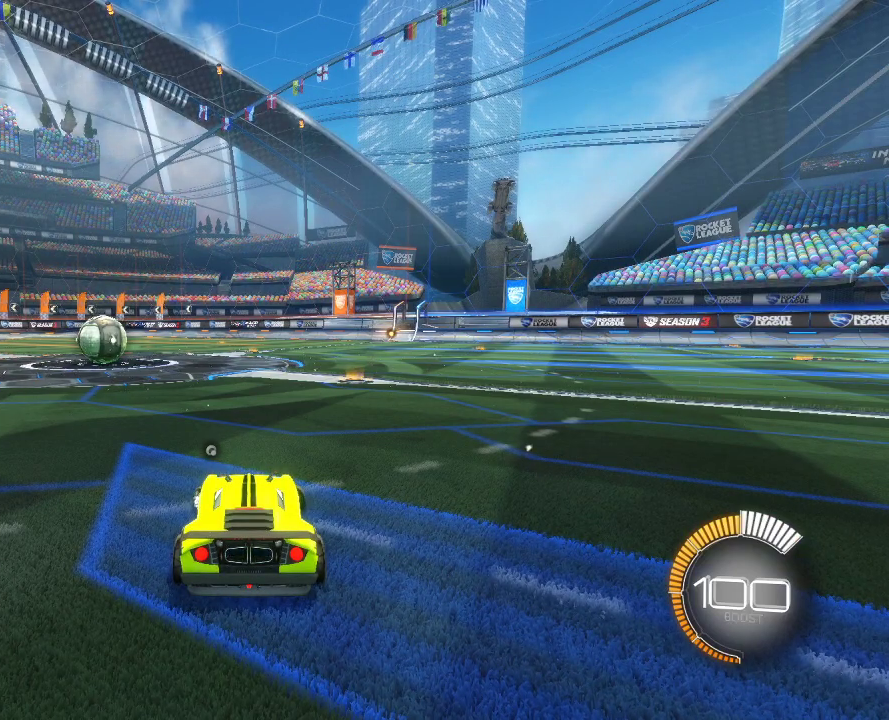
{"dt_ms": 400, "buttons": ["R1"], "left_stick": "left", "right_stick": "center", "events": [[217, "CROSS", "down"], [317, "CROSS", "up"]]}